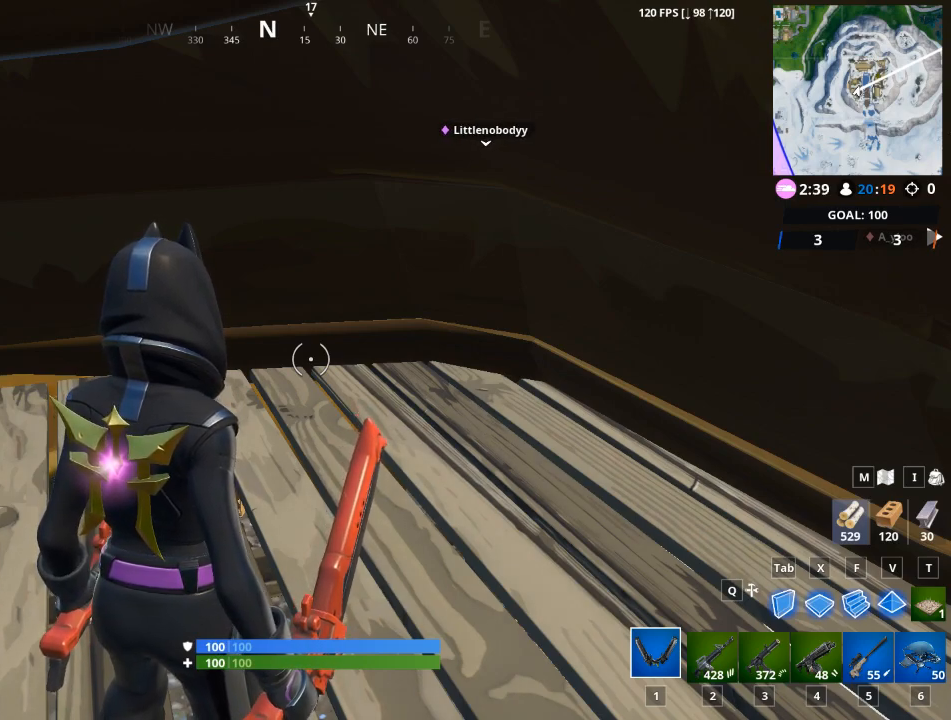
Gameplay with keyboard and mouse; each line is a JSON object with the keys and mouse buttons held at the frame after it. "events" lists presses ("down") and releases ("up") of "1", "2", "3", "4", "5", "a", "alt", "c", "caps_lock", "ctrl", "d", "e", "f", "g", "q", "r", "s", "shift", "space", "t", "tab", "v", "w", "x", "z", "mouse_left", "mouse_wheel" and "mouse_right" between this image and that frame as [ms after this image, input, new state], when the widget could be followed in between. "mouse_left", "mouse_wheel", "mouse_right" = the "left", "wheel", "right" buttons of the "mouse" list. No other keys are recorded. "wheel" means that the mouse wheel is clicked or scrolled. "mouse_move" is the direction in which the mouse moves at that frame (one of eight, or "still"), when it could be read.
{"keys": [], "mouse": [], "mouse_move": "left", "events": []}
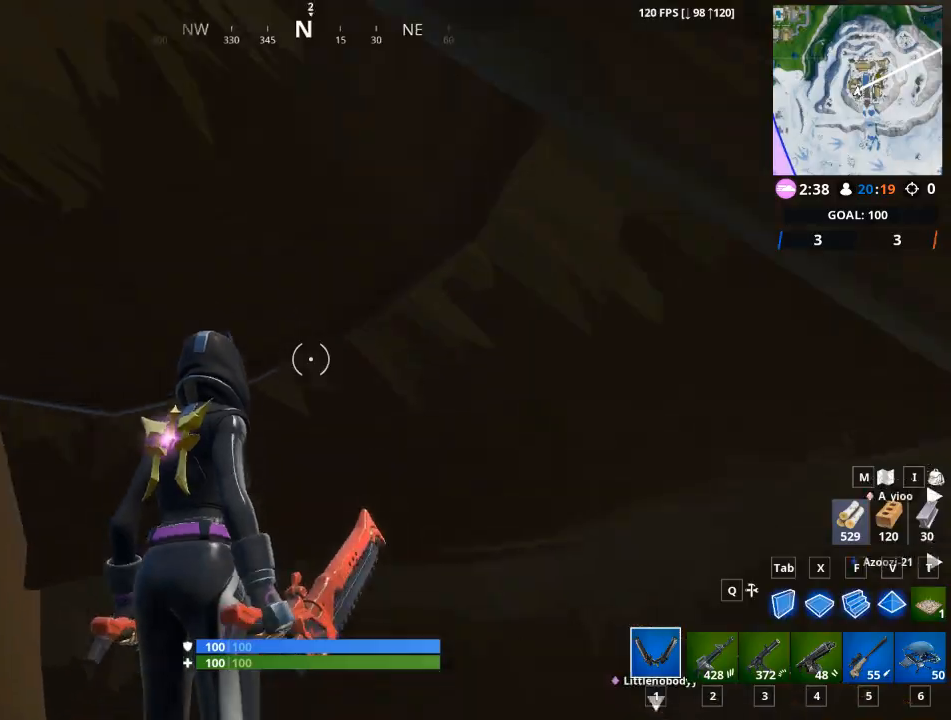
{"keys": [], "mouse": [], "mouse_move": "up", "events": []}
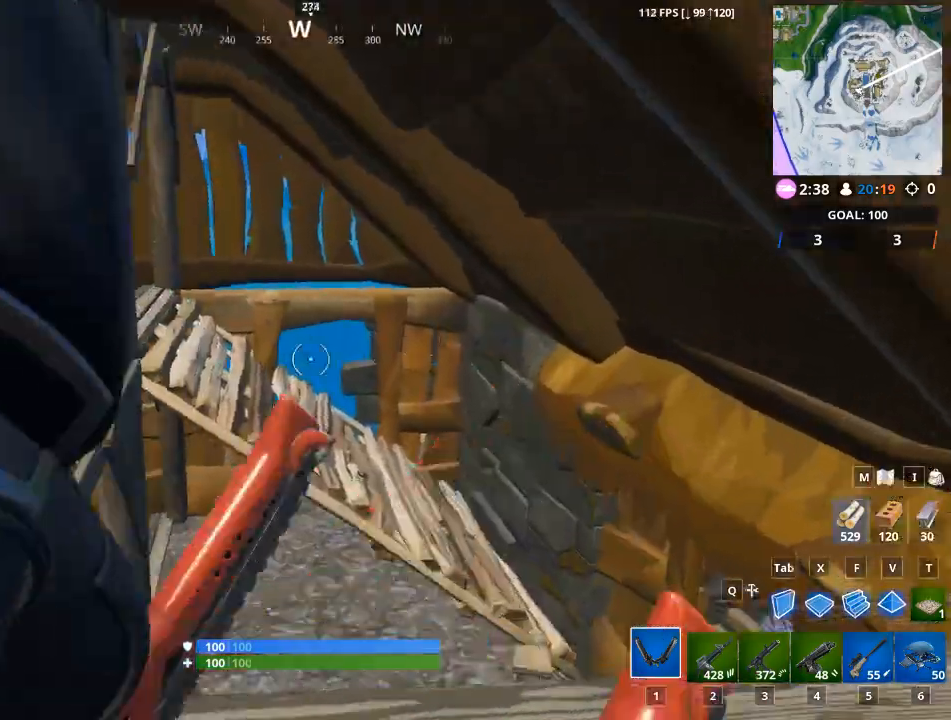
{"keys": ["w"], "mouse": [], "mouse_move": "right", "events": [[17, "w", "down"], [284, "1", "down"], [434, "1", "up"]]}
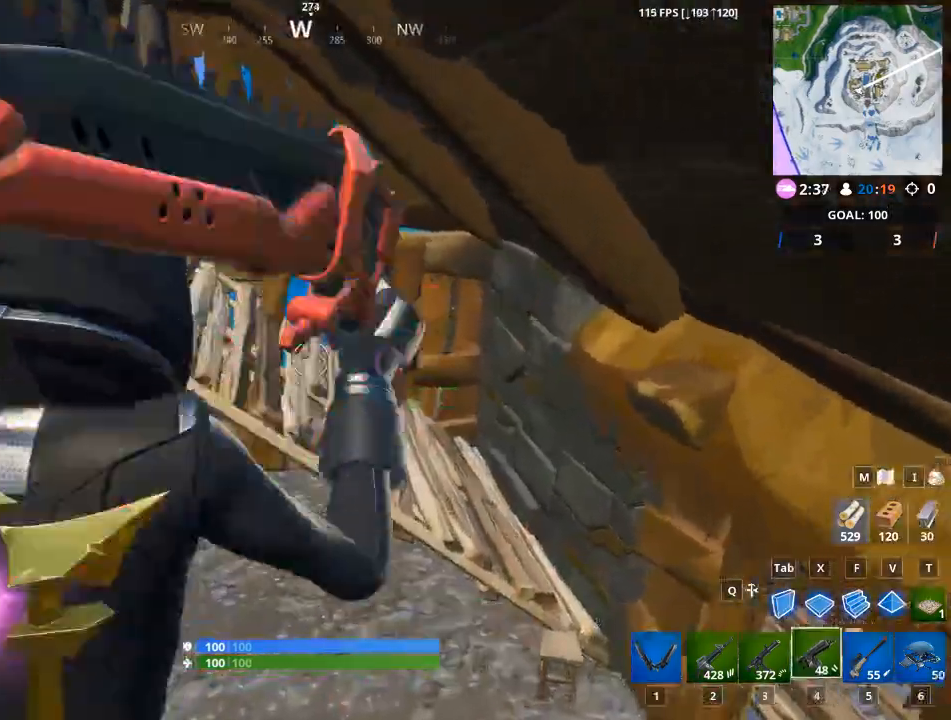
{"keys": ["w"], "mouse": [], "mouse_move": "still", "events": [[66, "1", "down"], [116, "1", "up"], [267, "1", "down"], [300, "1", "up"], [450, "1", "down"], [500, "1", "up"]]}
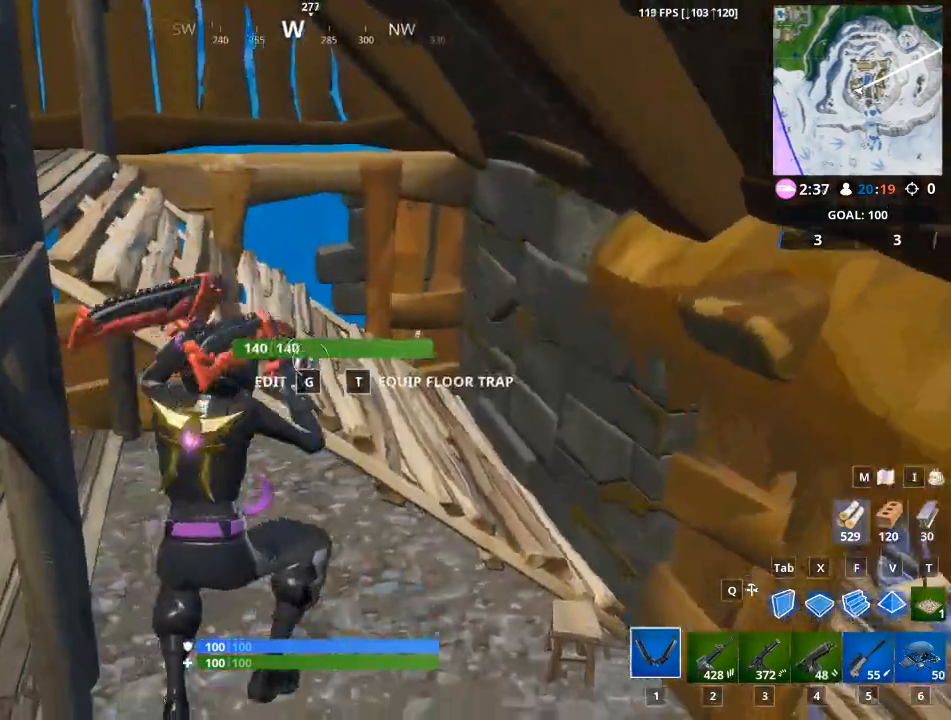
{"keys": ["w"], "mouse": [], "mouse_move": "left", "events": [[84, "1", "down"], [234, "1", "up"], [317, "1", "down"], [417, "1", "up"]]}
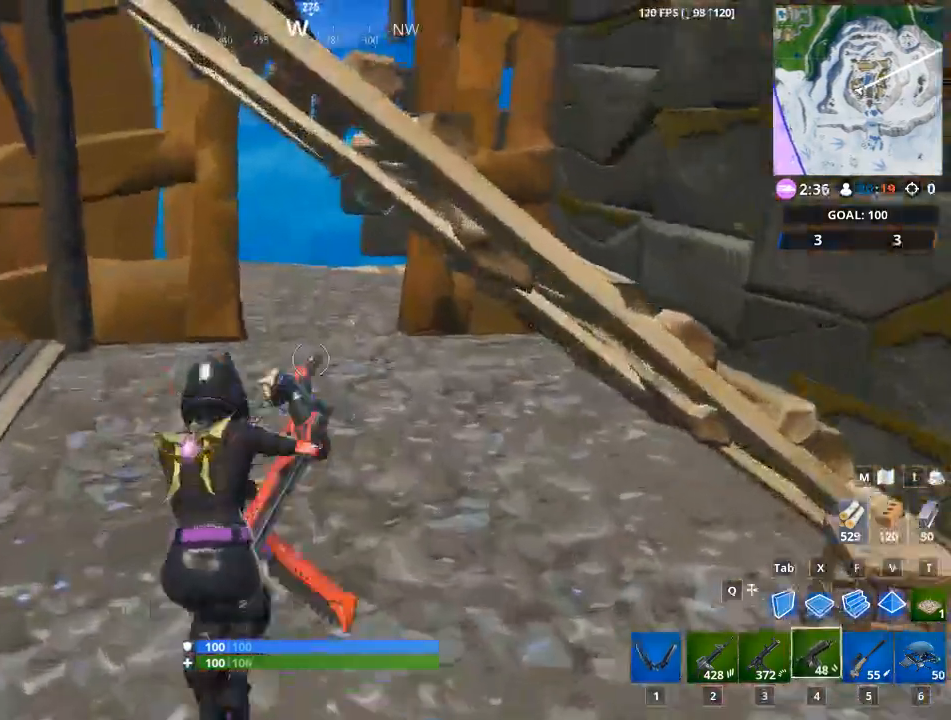
{"keys": ["1", "w"], "mouse": [], "mouse_move": "right", "events": [[50, "1", "down"], [150, "1", "up"], [250, "1", "down"], [283, "1", "up"], [433, "1", "down"]]}
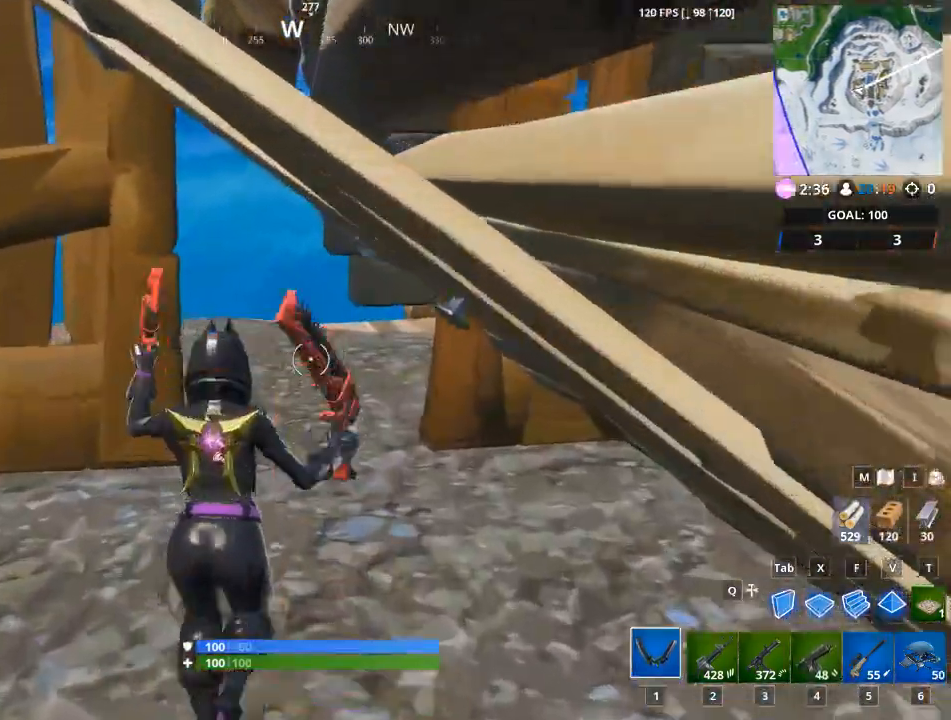
{"keys": ["w"], "mouse": [], "mouse_move": "still", "events": [[217, "1", "up"]]}
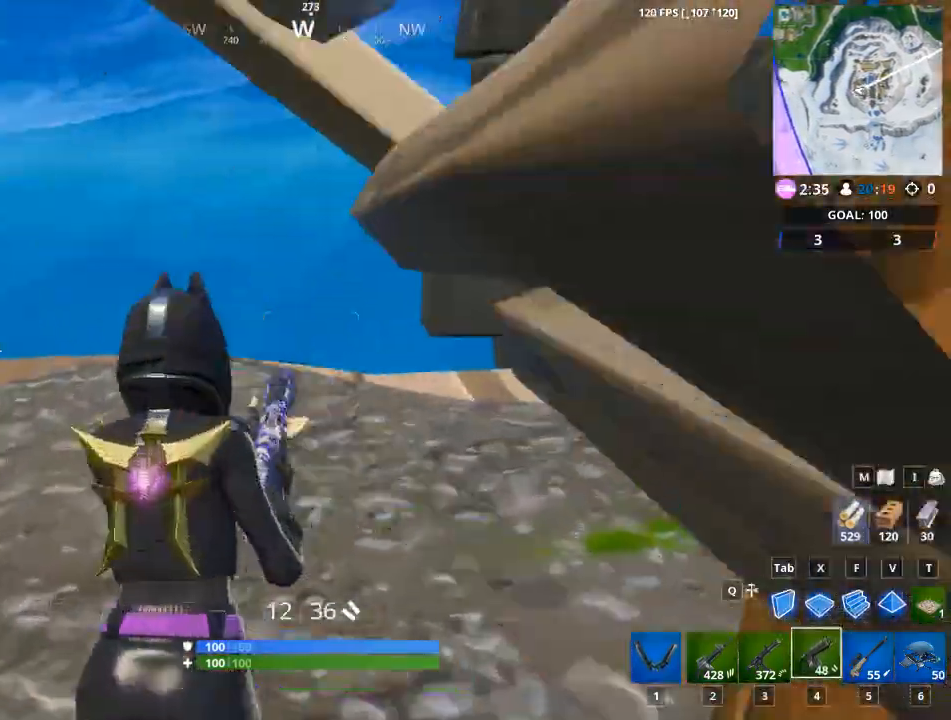
{"keys": ["w"], "mouse": [], "mouse_move": "still", "events": []}
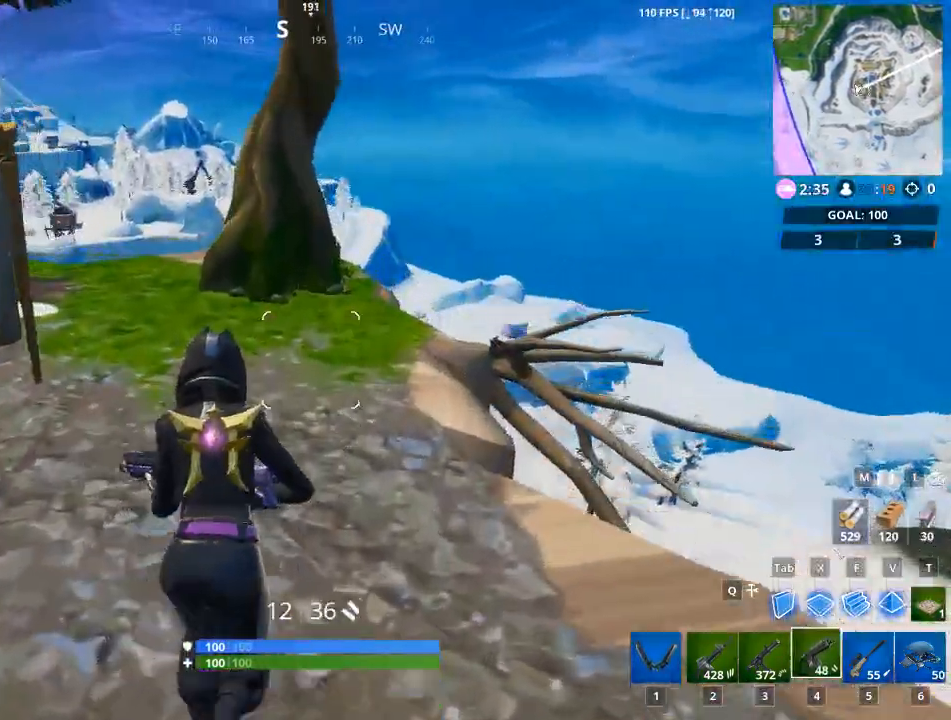
{"keys": ["d", "w"], "mouse": [], "mouse_move": "still", "events": [[150, "d", "down"]]}
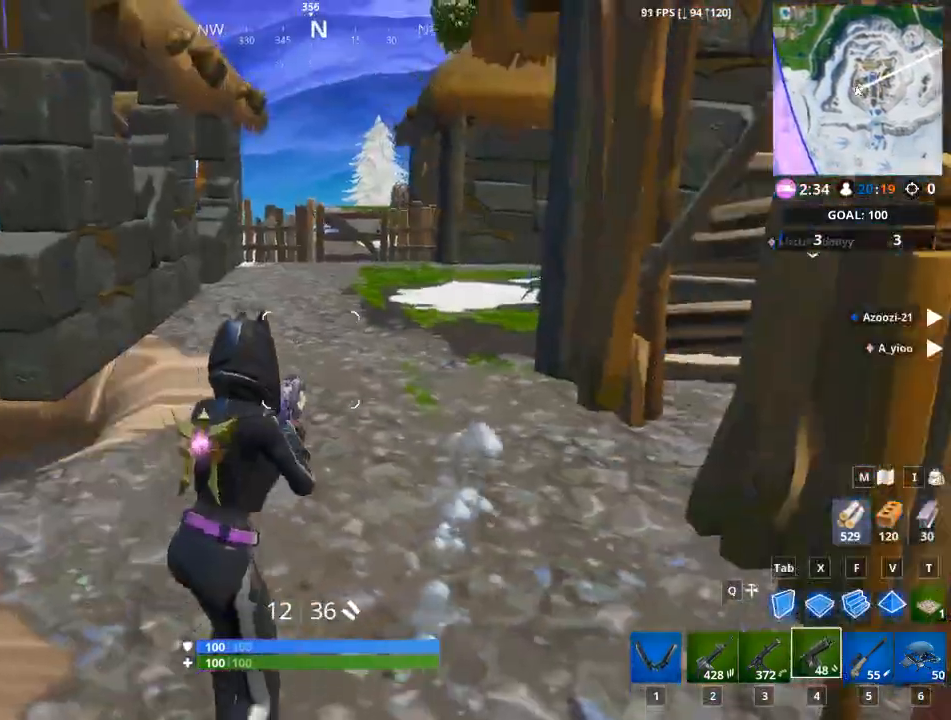
{"keys": ["1", "space", "w"], "mouse": [], "mouse_move": "left", "events": [[16, "d", "up"], [450, "1", "down"], [450, "space", "down"]]}
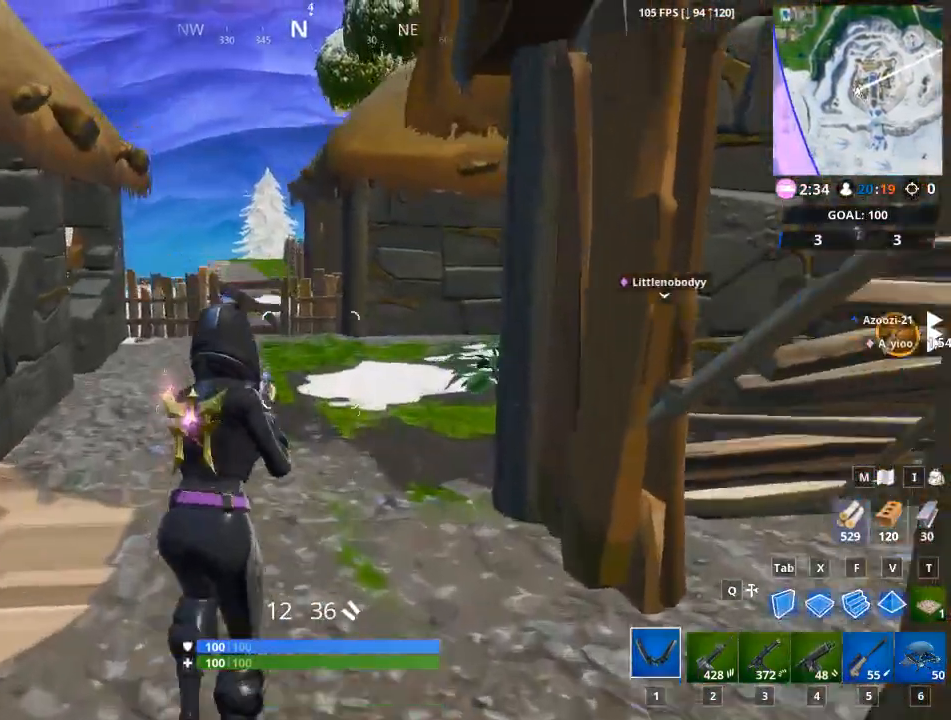
{"keys": ["a", "w"], "mouse": [], "mouse_move": "still", "events": [[84, "1", "up"], [134, "space", "up"], [317, "a", "down"]]}
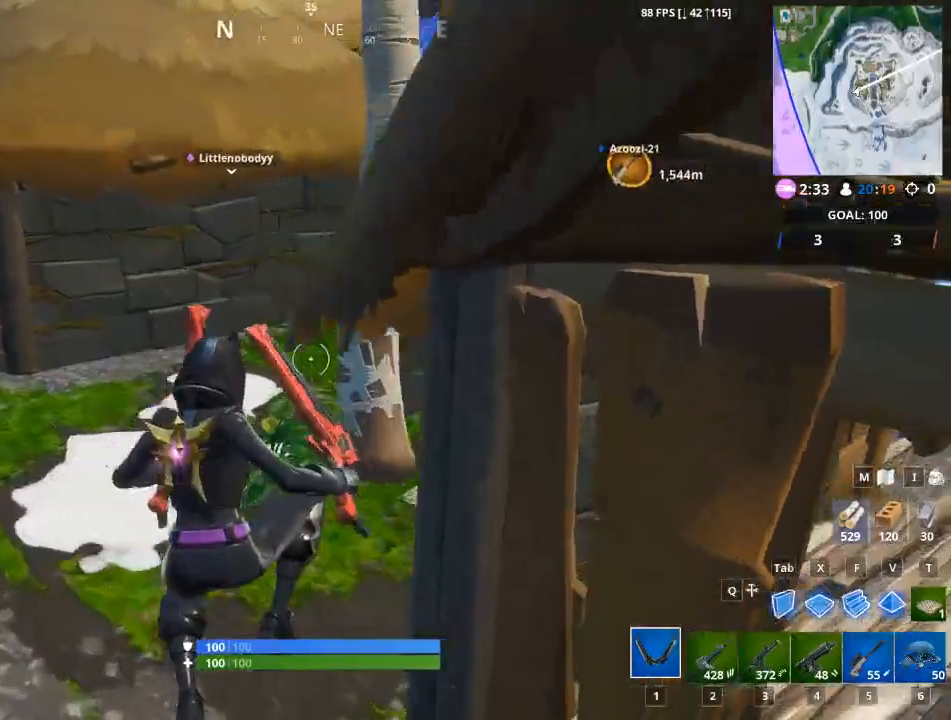
{"keys": ["w"], "mouse": [], "mouse_move": "still", "events": [[250, "a", "up"]]}
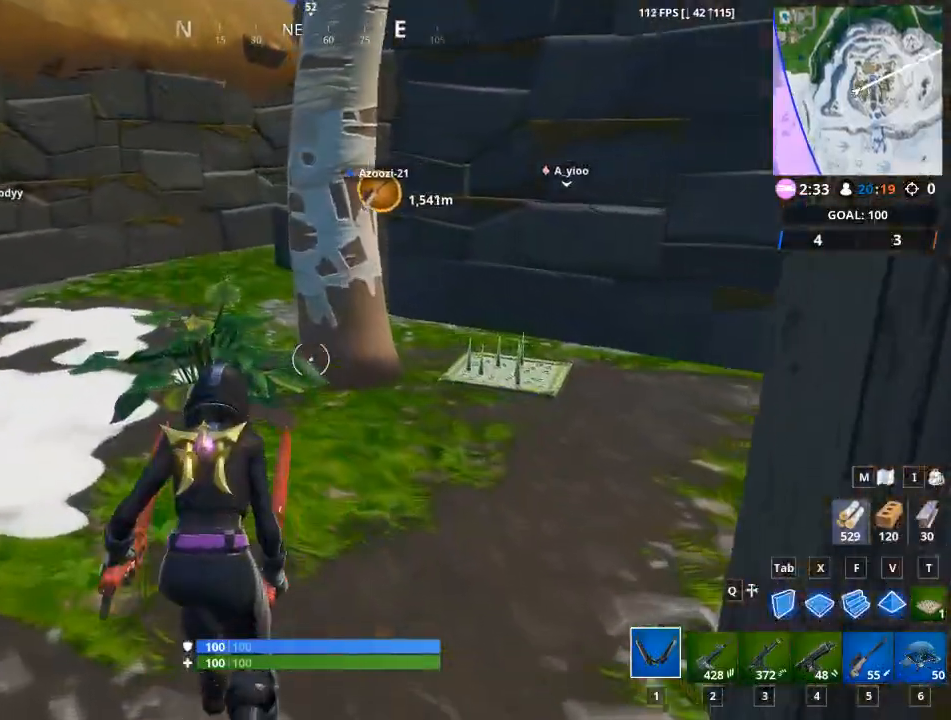
{"keys": ["e", "w"], "mouse": [], "mouse_move": "right", "events": [[67, "d", "down"], [67, "mouse_left", "down"], [351, "d", "up"], [451, "e", "down"], [451, "mouse_left", "up"]]}
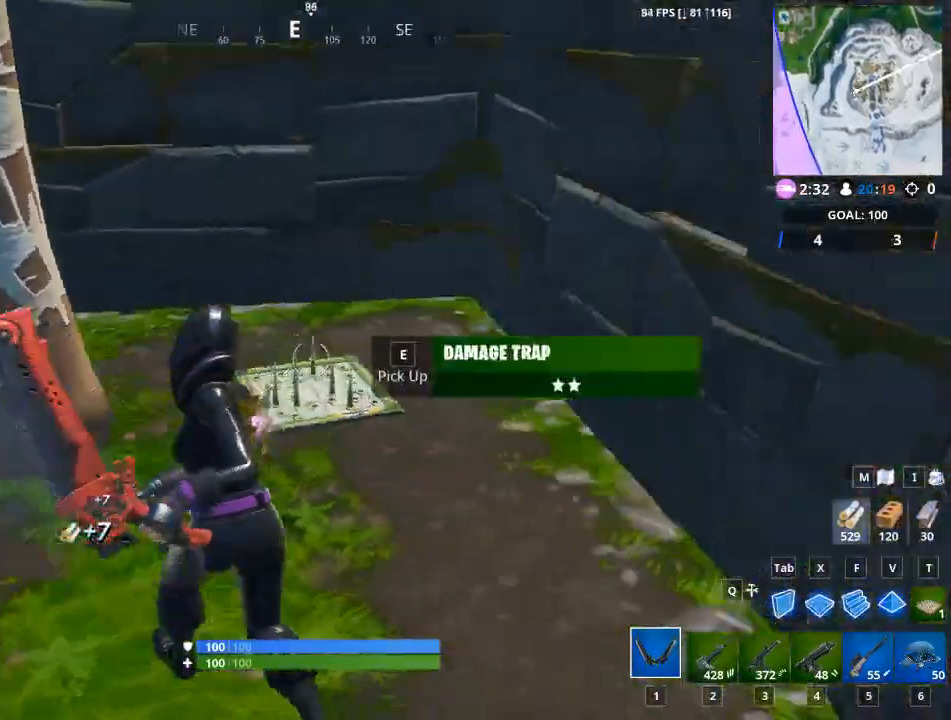
{"keys": ["a", "w"], "mouse": [], "mouse_move": "right", "events": [[33, "e", "up"], [133, "e", "down"], [217, "e", "up"], [317, "a", "down"]]}
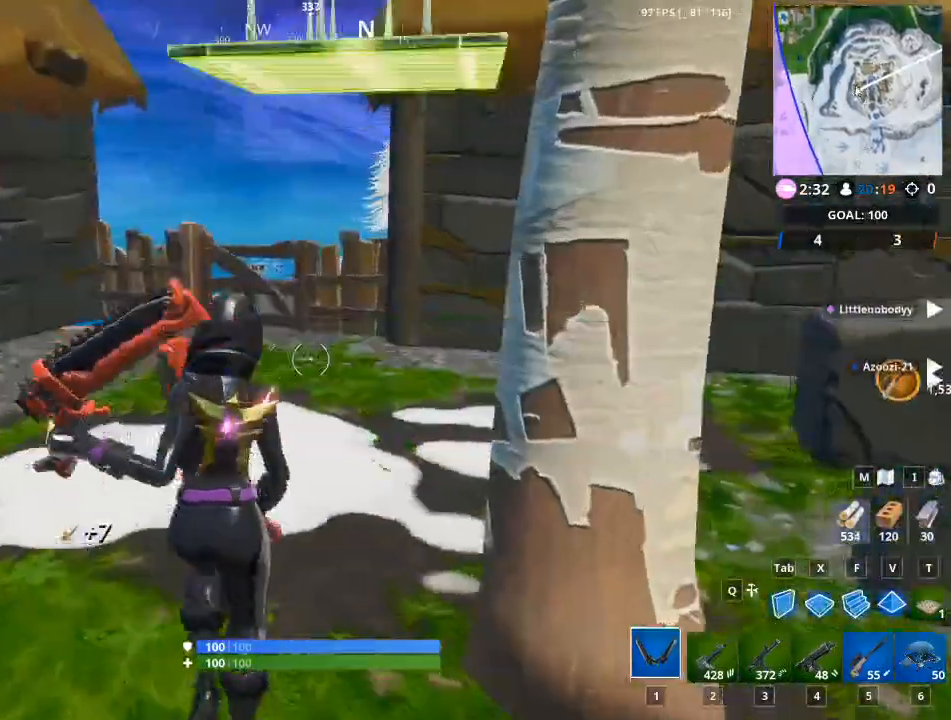
{"keys": ["w"], "mouse": [], "mouse_move": "down-left", "events": [[284, "a", "up"]]}
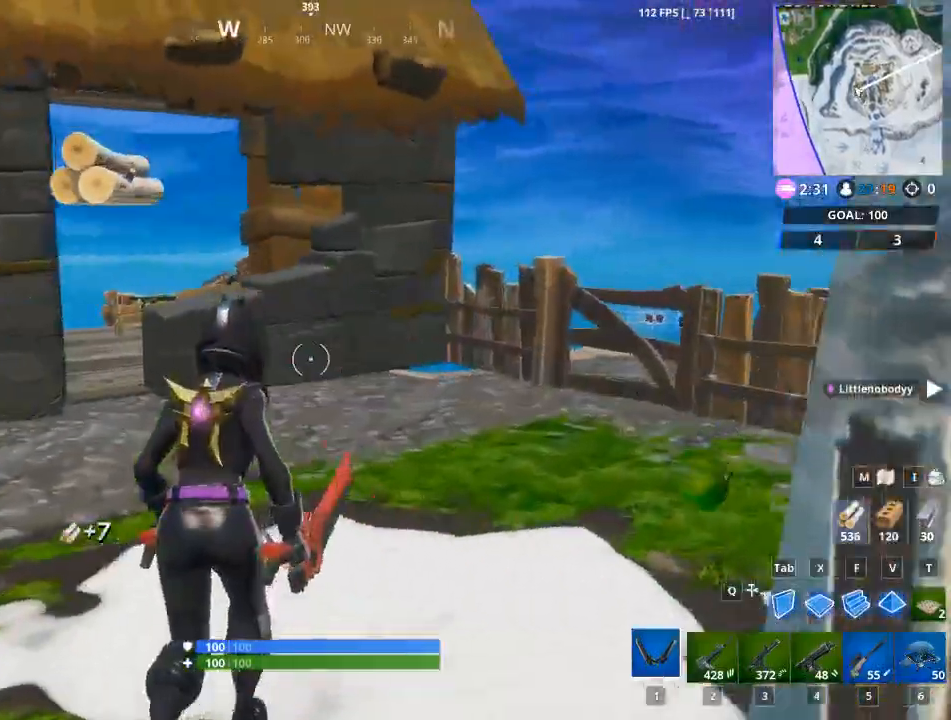
{"keys": ["w"], "mouse": [], "mouse_move": "down", "events": [[167, "a", "down"], [300, "a", "up"]]}
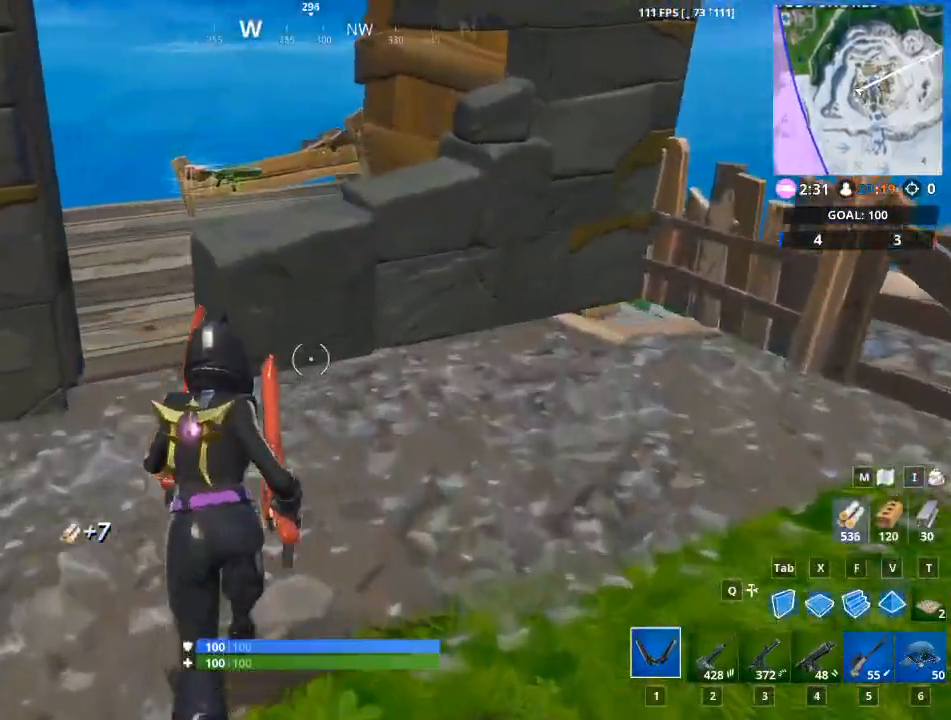
{"keys": ["w"], "mouse": [], "mouse_move": "still", "events": [[184, "a", "down"], [417, "a", "up"]]}
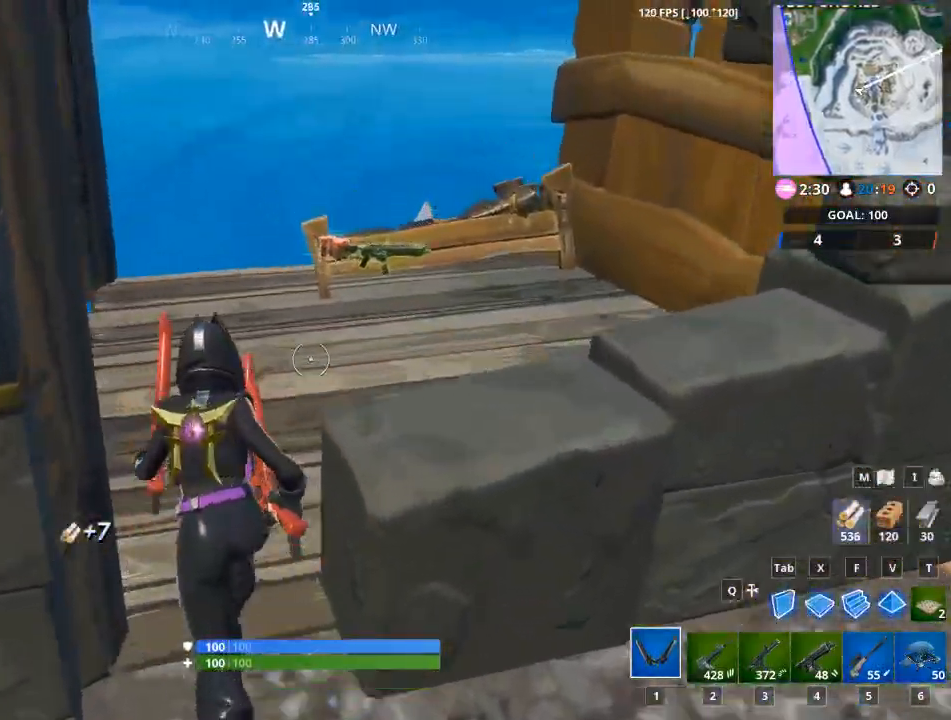
{"keys": ["w"], "mouse": [], "mouse_move": "right", "events": []}
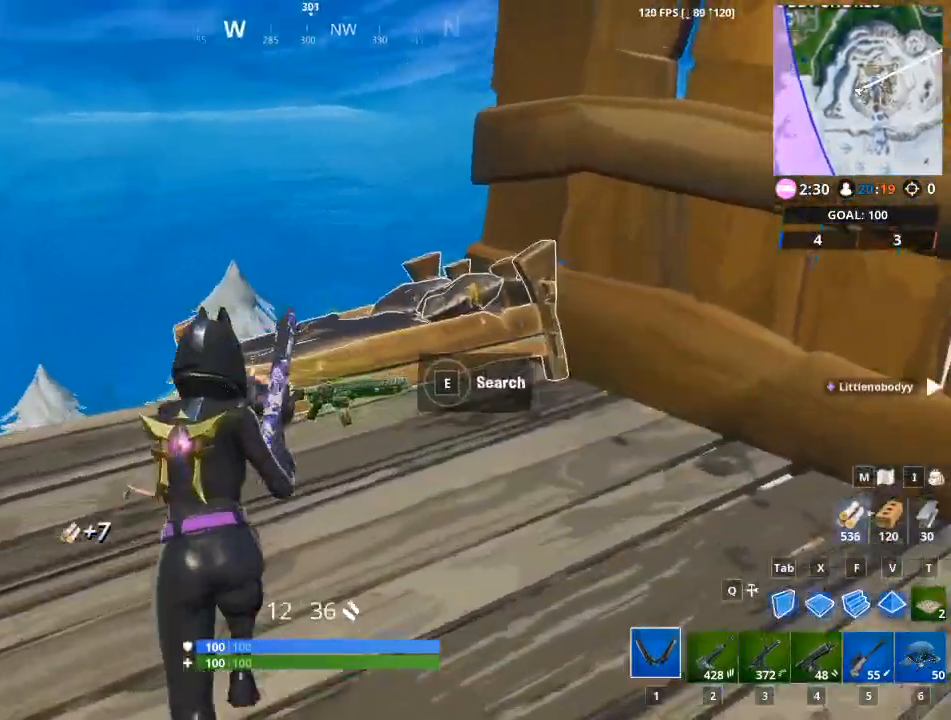
{"keys": ["d", "w"], "mouse": [], "mouse_move": "down", "events": [[17, "1", "down"], [150, "1", "up"], [401, "d", "down"]]}
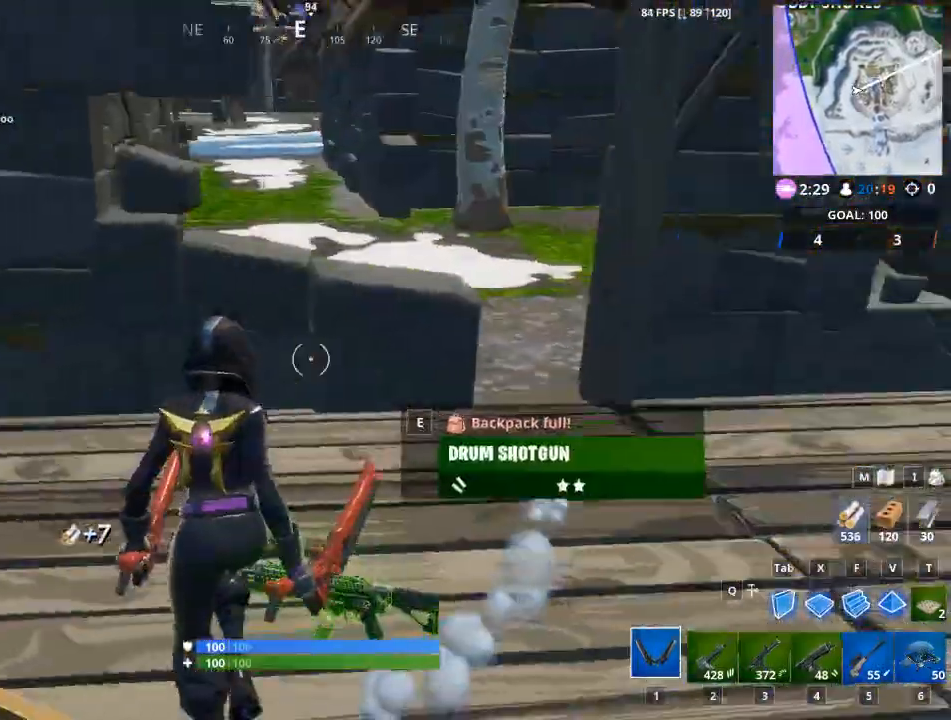
{"keys": ["d", "w"], "mouse": [], "mouse_move": "left", "events": []}
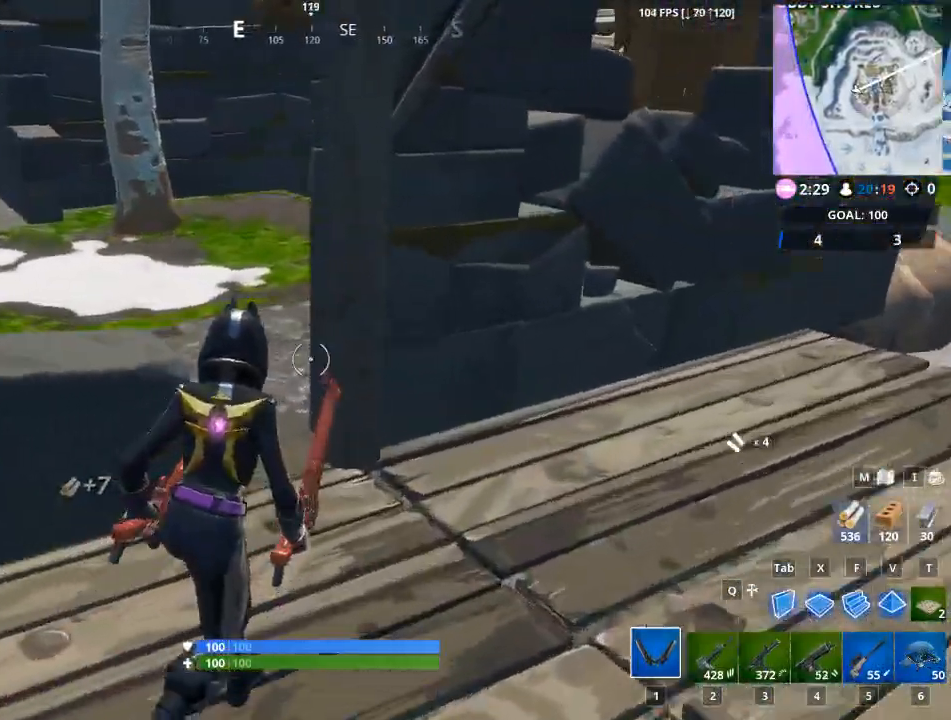
{"keys": ["w"], "mouse": [], "mouse_move": "left", "events": [[184, "d", "up"]]}
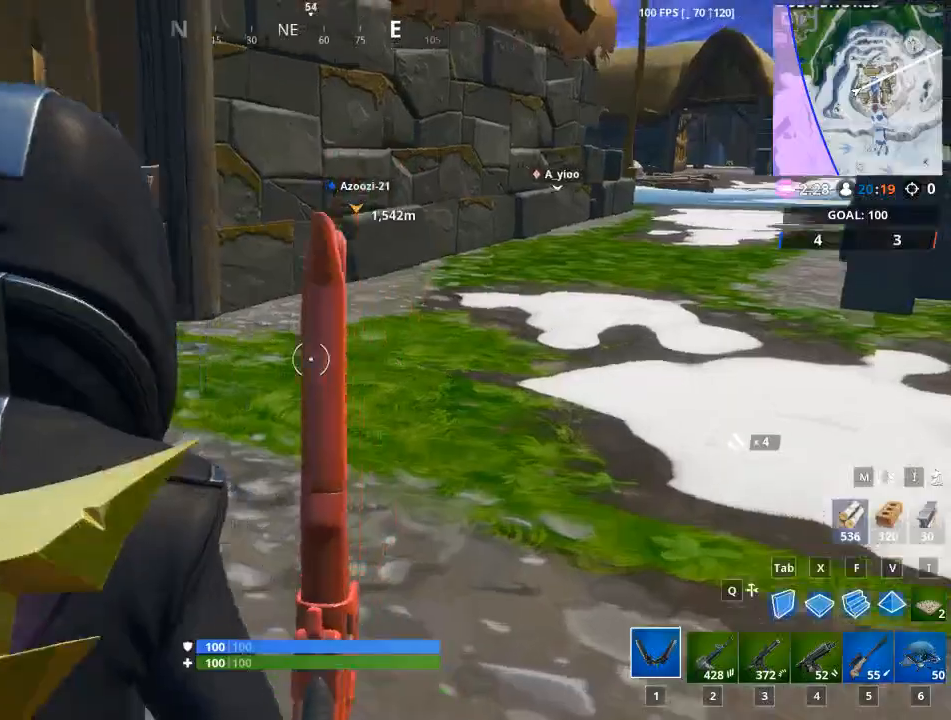
{"keys": ["space", "w"], "mouse": [], "mouse_move": "still", "events": [[484, "space", "down"]]}
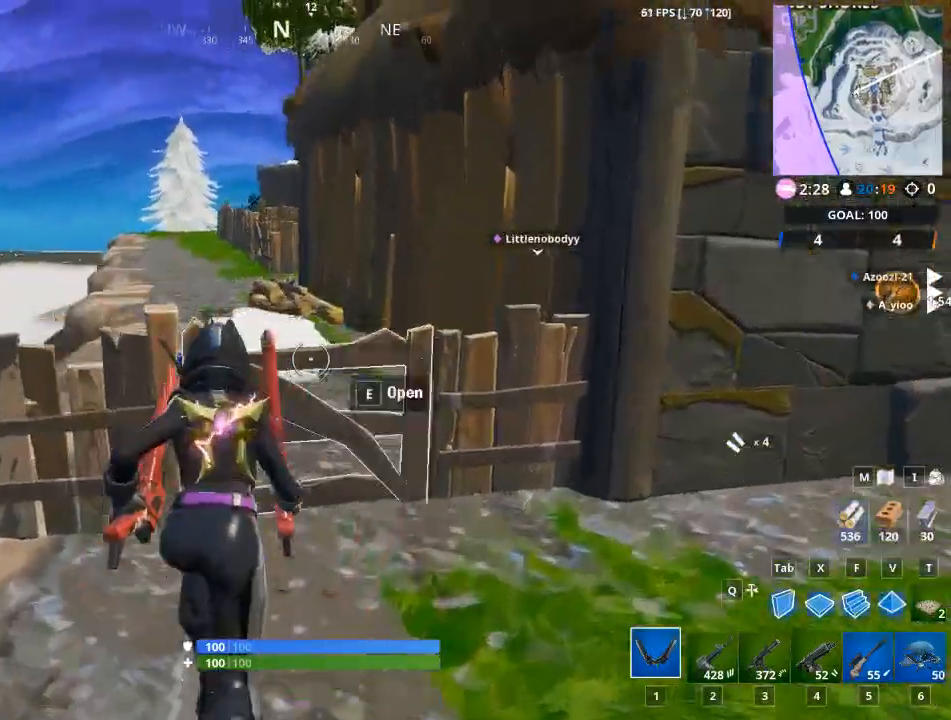
{"keys": ["w"], "mouse": [], "mouse_move": "up-right", "events": [[34, "a", "down"], [84, "mouse_left", "down"], [167, "space", "up"], [401, "mouse_left", "up"], [501, "a", "up"]]}
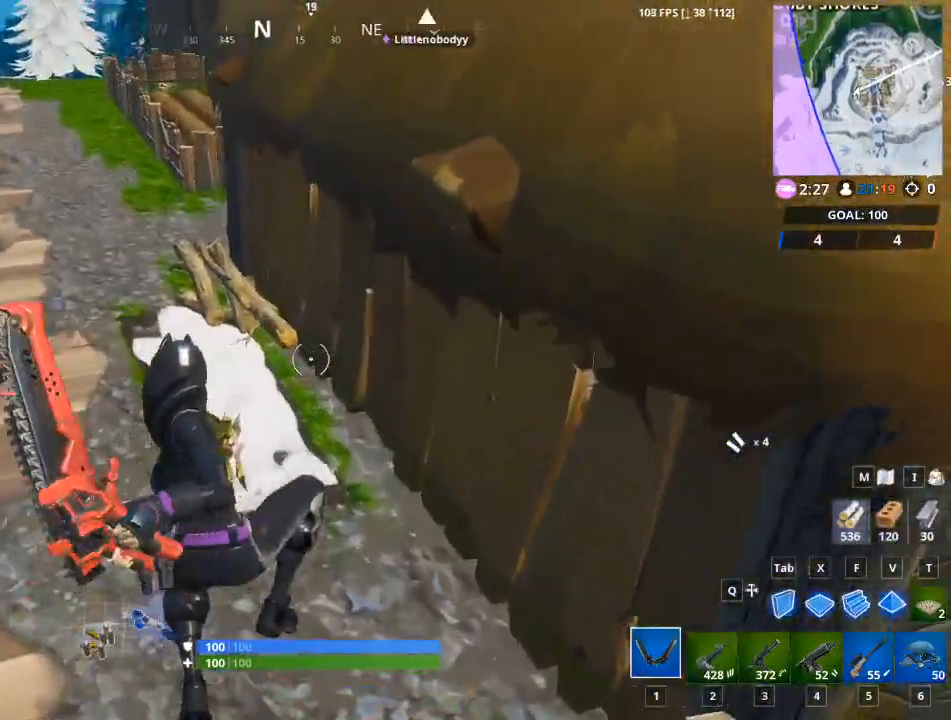
{"keys": ["w"], "mouse": ["left"], "mouse_move": "right", "events": [[417, "mouse_left", "down"]]}
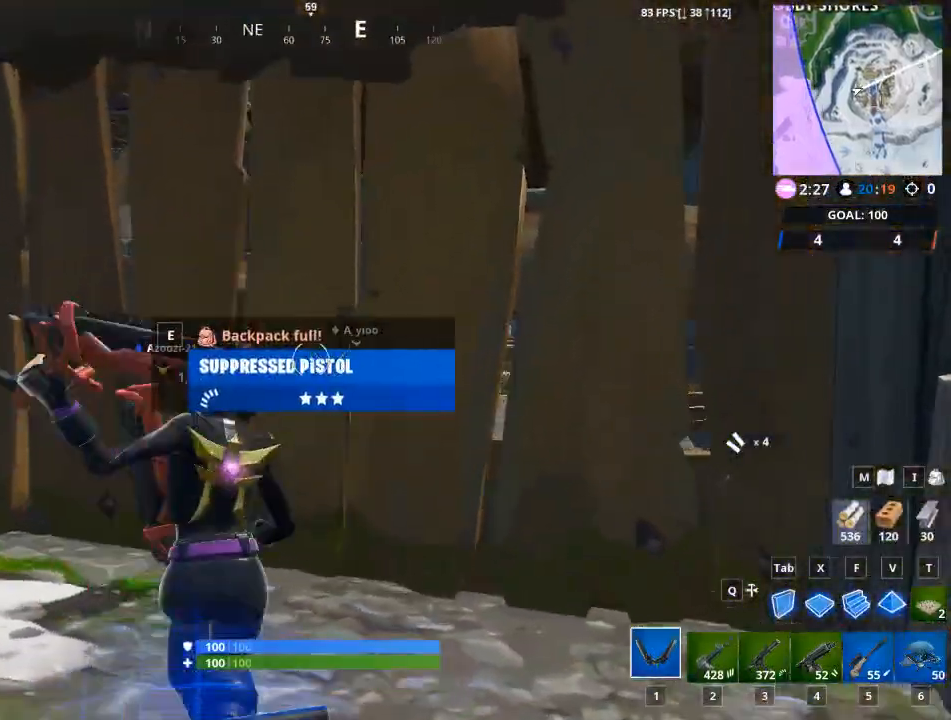
{"keys": ["a", "d", "s"], "mouse": ["left"], "mouse_move": "up", "events": [[100, "a", "down"], [250, "w", "up"], [434, "s", "down"], [484, "d", "down"]]}
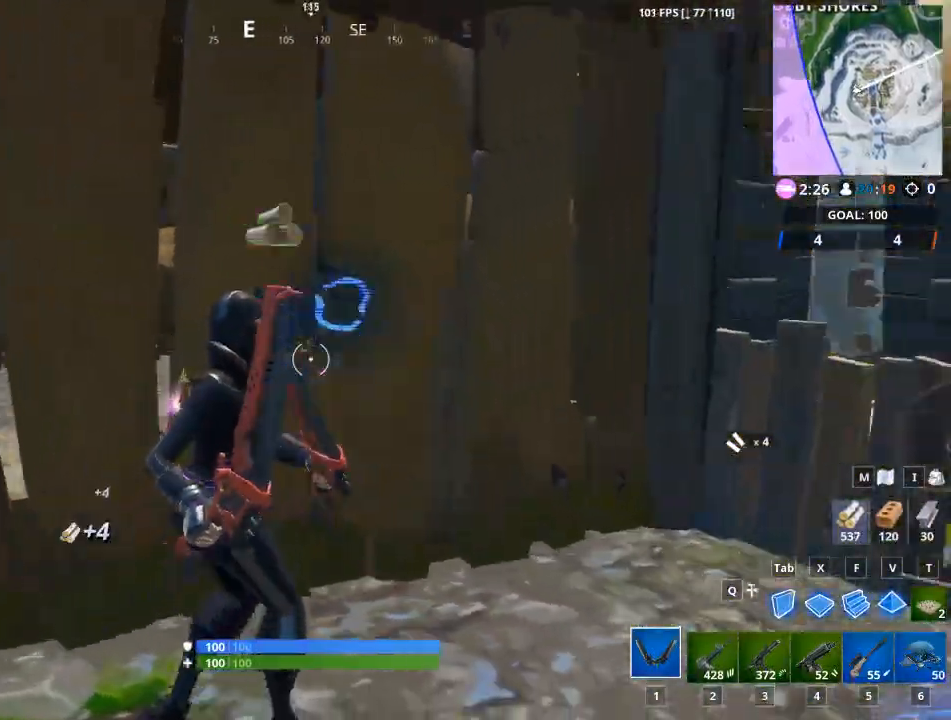
{"keys": ["d"], "mouse": ["left"], "mouse_move": "left", "events": [[33, "a", "up"], [116, "s", "up"]]}
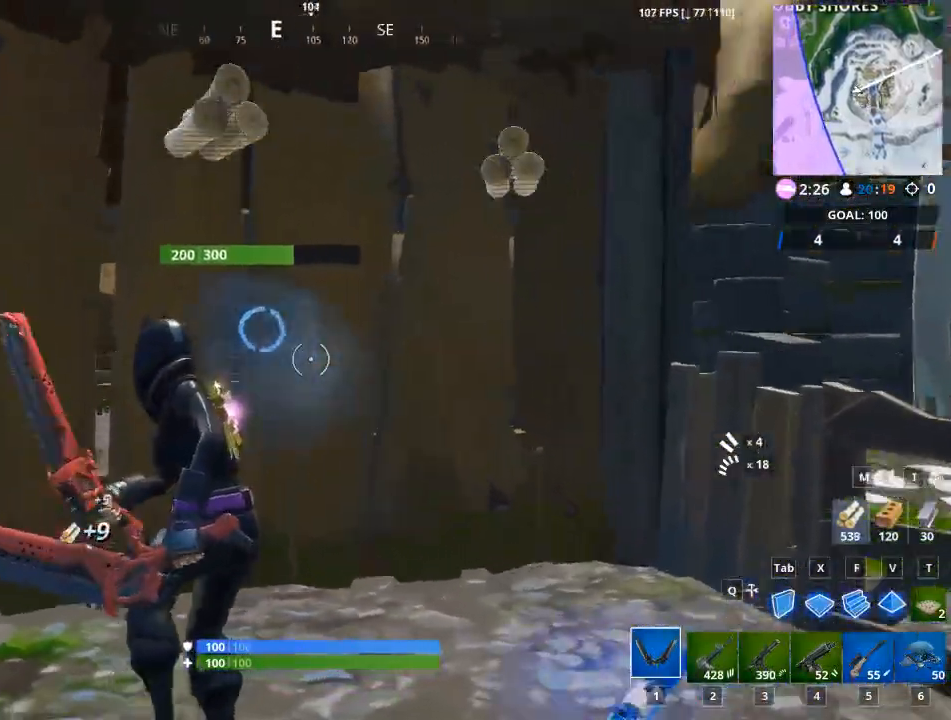
{"keys": ["d", "w"], "mouse": ["left"], "mouse_move": "left", "events": [[367, "w", "down"]]}
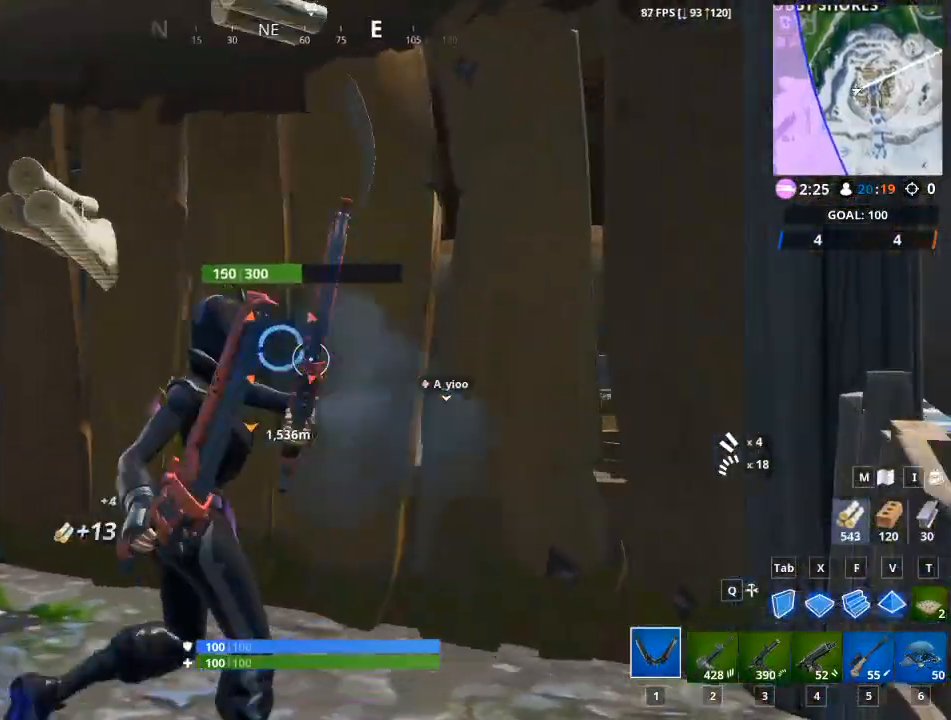
{"keys": ["d"], "mouse": ["left"], "mouse_move": "right", "events": [[16, "d", "up"], [250, "a", "down"], [383, "w", "up"], [484, "a", "up"], [484, "d", "down"]]}
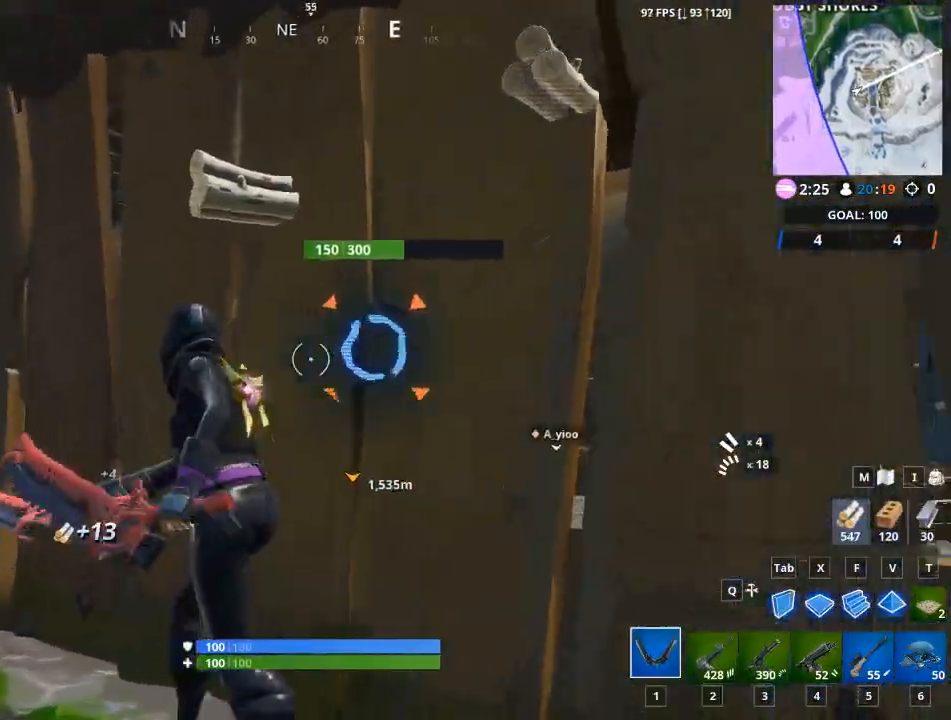
{"keys": ["w"], "mouse": ["left"], "mouse_move": "down-left", "events": [[351, "w", "down"], [501, "d", "up"]]}
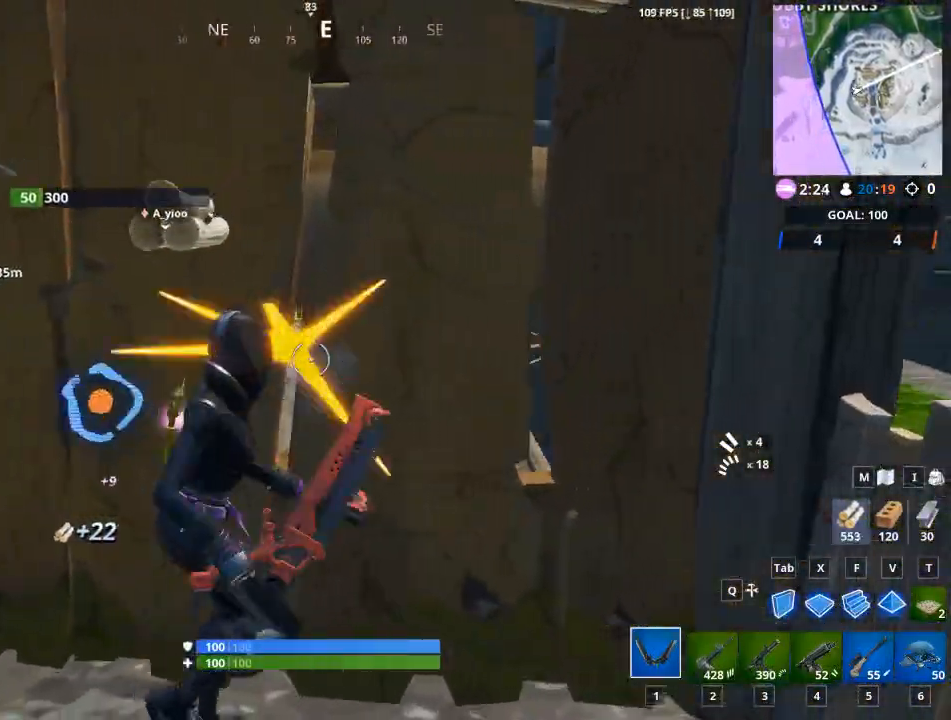
{"keys": ["w"], "mouse": ["left"], "mouse_move": "right", "events": [[333, "a", "down"], [417, "a", "up"]]}